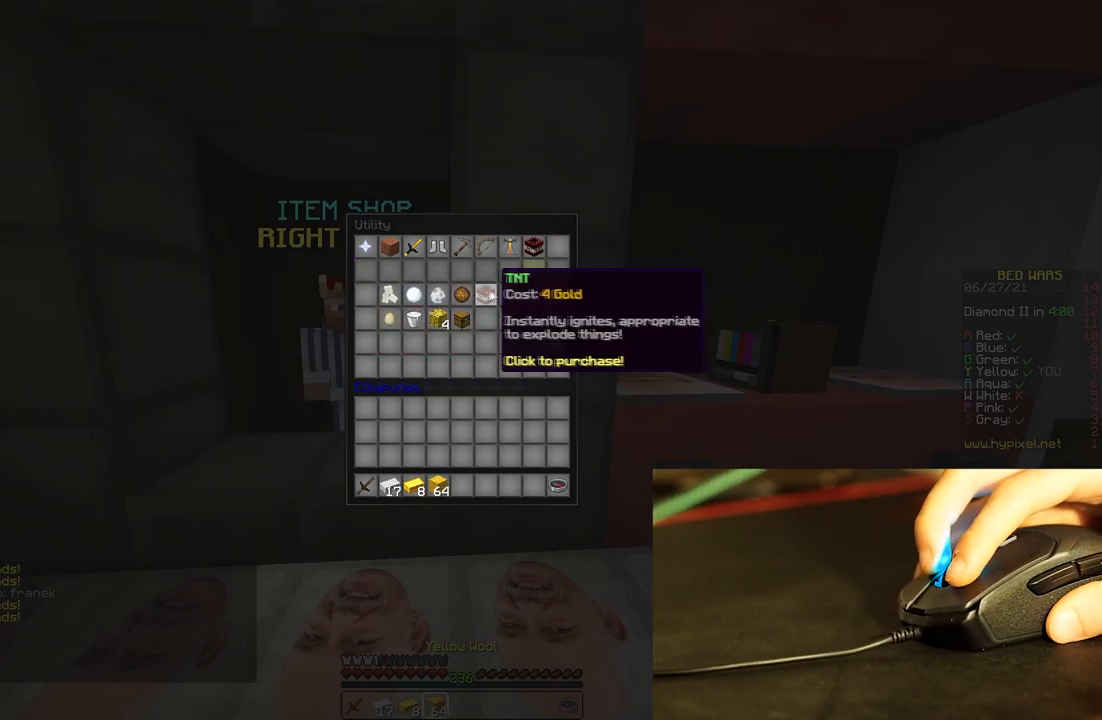
Gameplay with keyboard and mouse; each line is a JSON object with the keys and mouse buttons held at the frame after it. "events" lists presses ("down") and releases ("up") of "a", "d", "s", "space", "w", "mouse_left" and "mouse_right" between this image and that frame as [ms after this image, input, new state], when the widget could be followed in between. "mouse_left", "mouse_right" = the "left", "right" buttons of the "mouse" list. No other keys are recorded. Fast repeated clicks can show as one long hold. Mouse movement is not recorded.
{"keys": [], "mouse": [], "events": []}
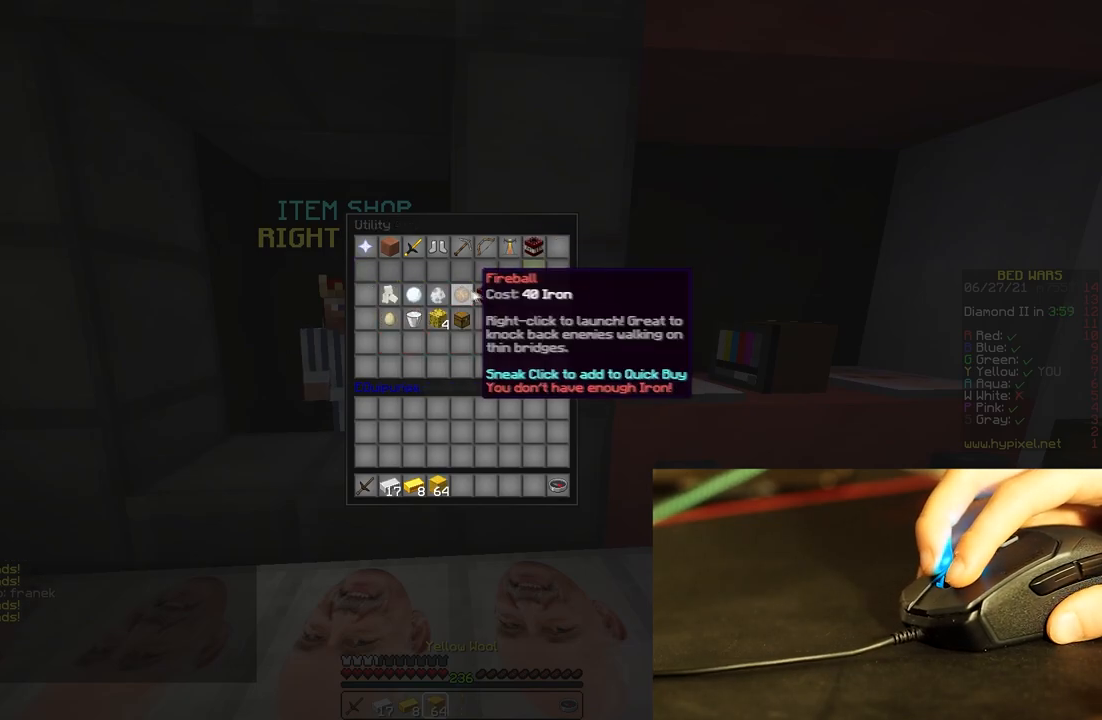
{"keys": [], "mouse": [], "events": []}
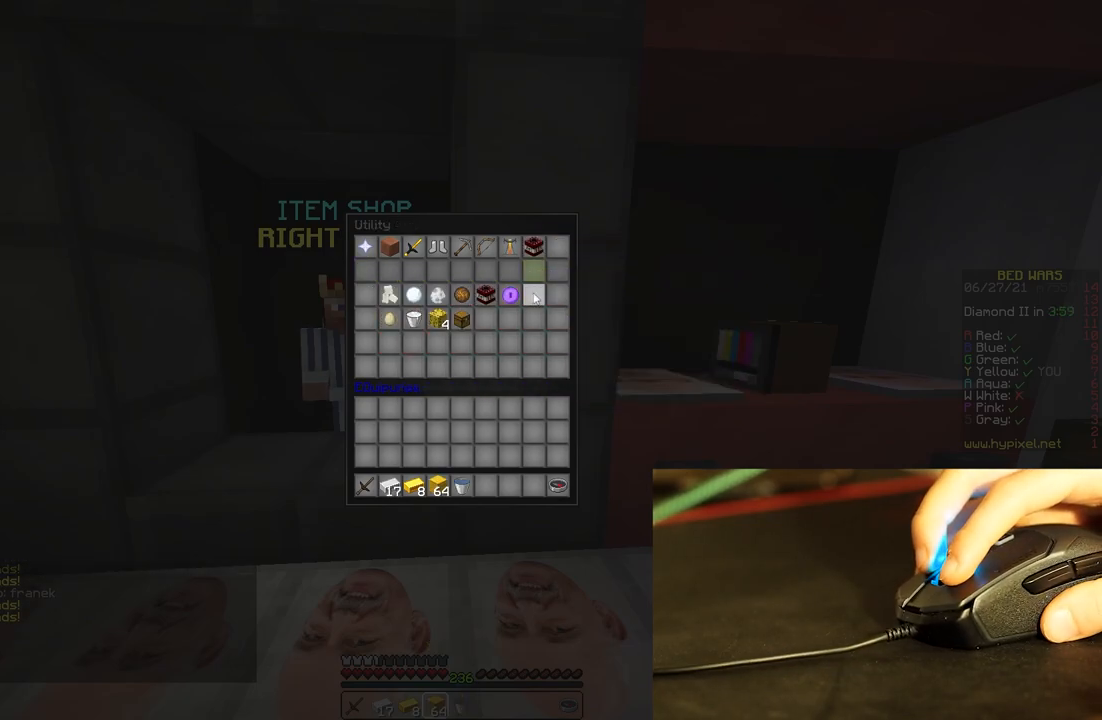
{"keys": [], "mouse": [], "events": []}
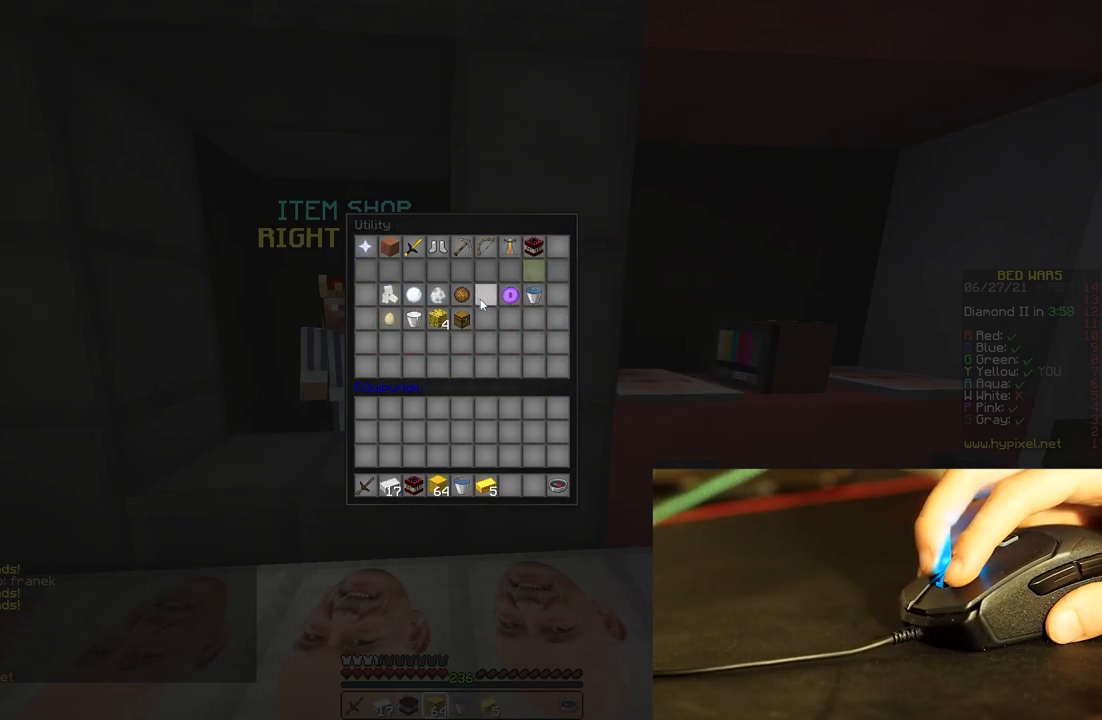
{"keys": [], "mouse": [], "events": []}
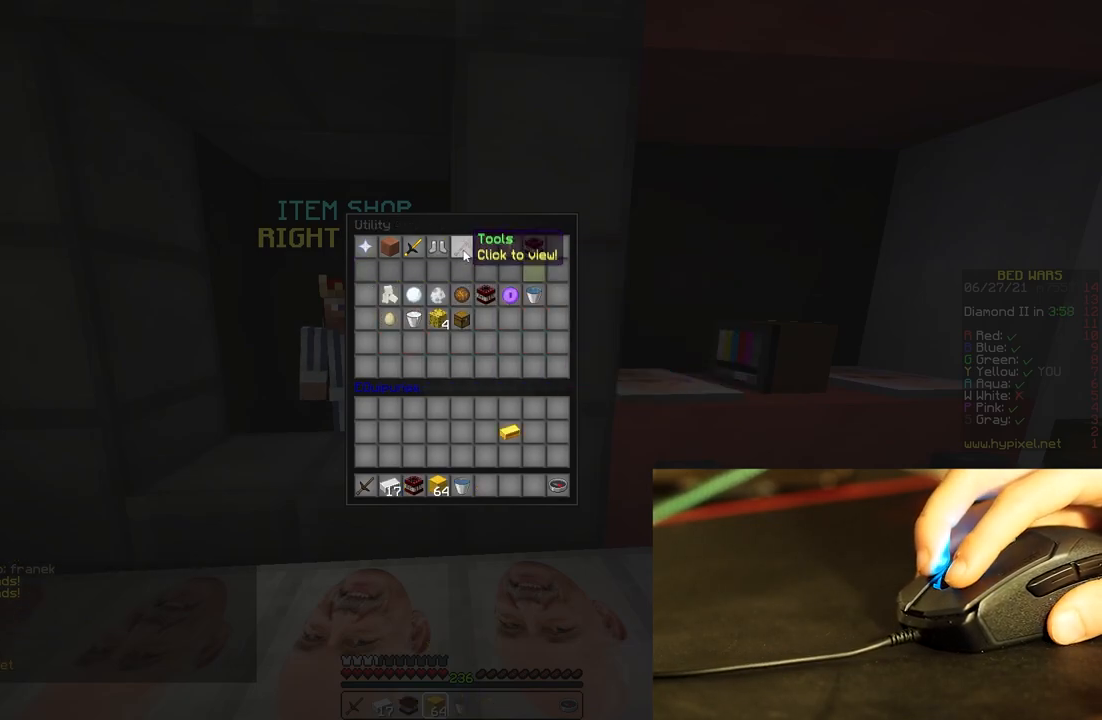
{"keys": [], "mouse": [], "events": []}
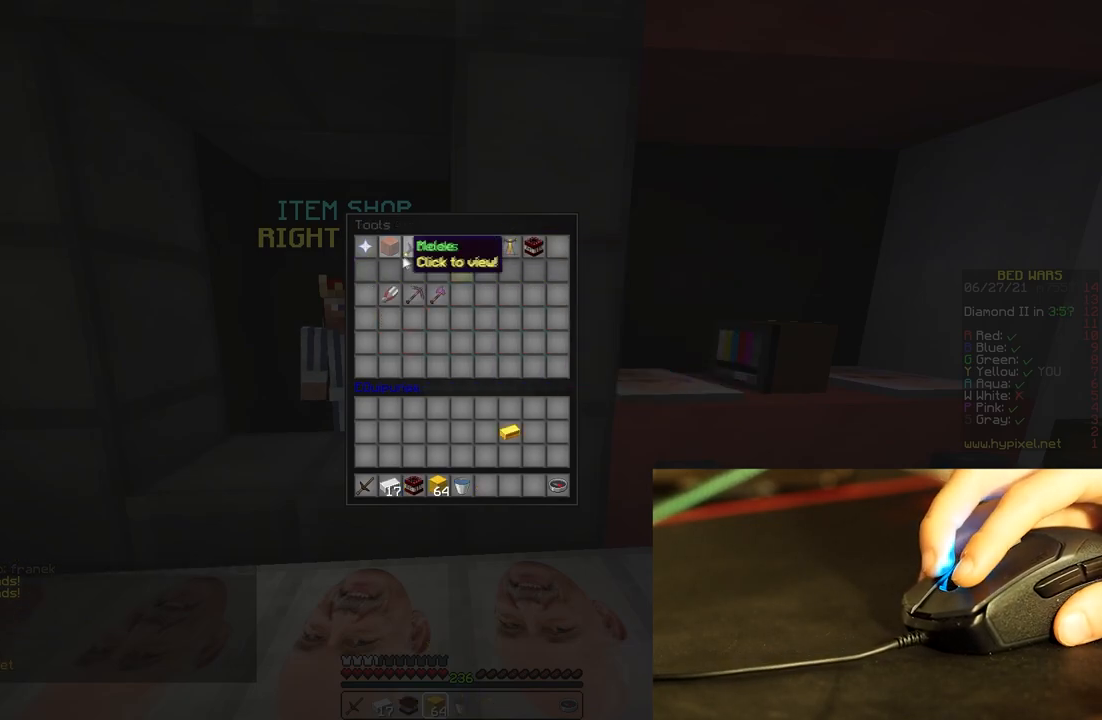
{"keys": [], "mouse": [], "events": []}
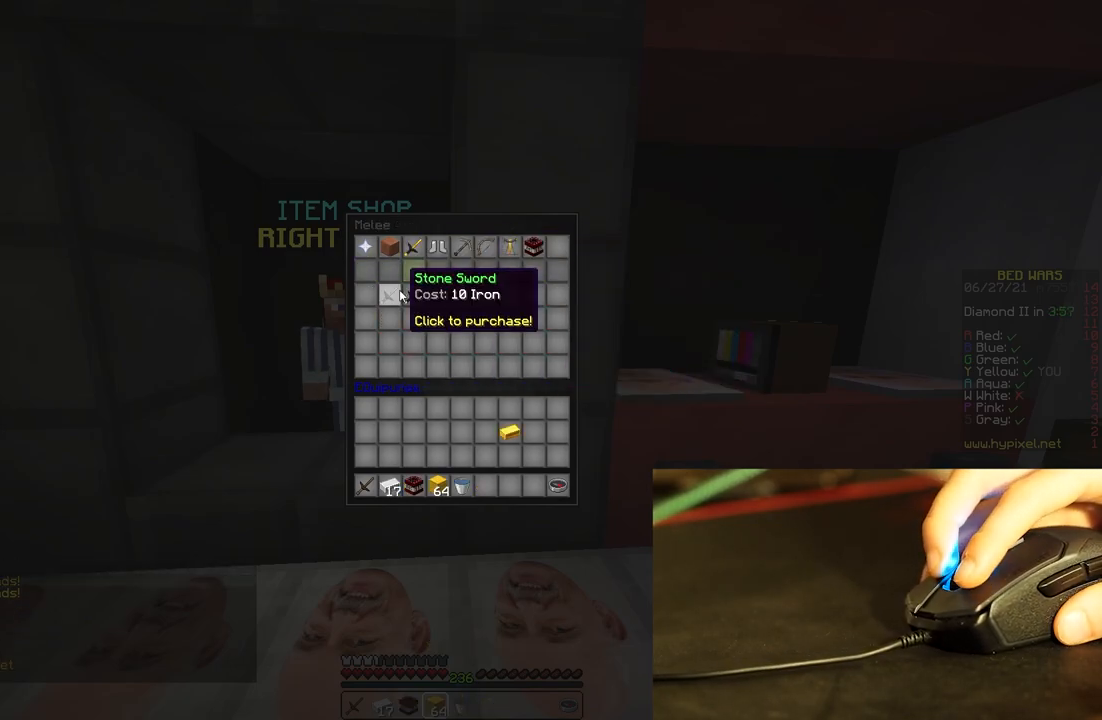
{"keys": [], "mouse": [], "events": []}
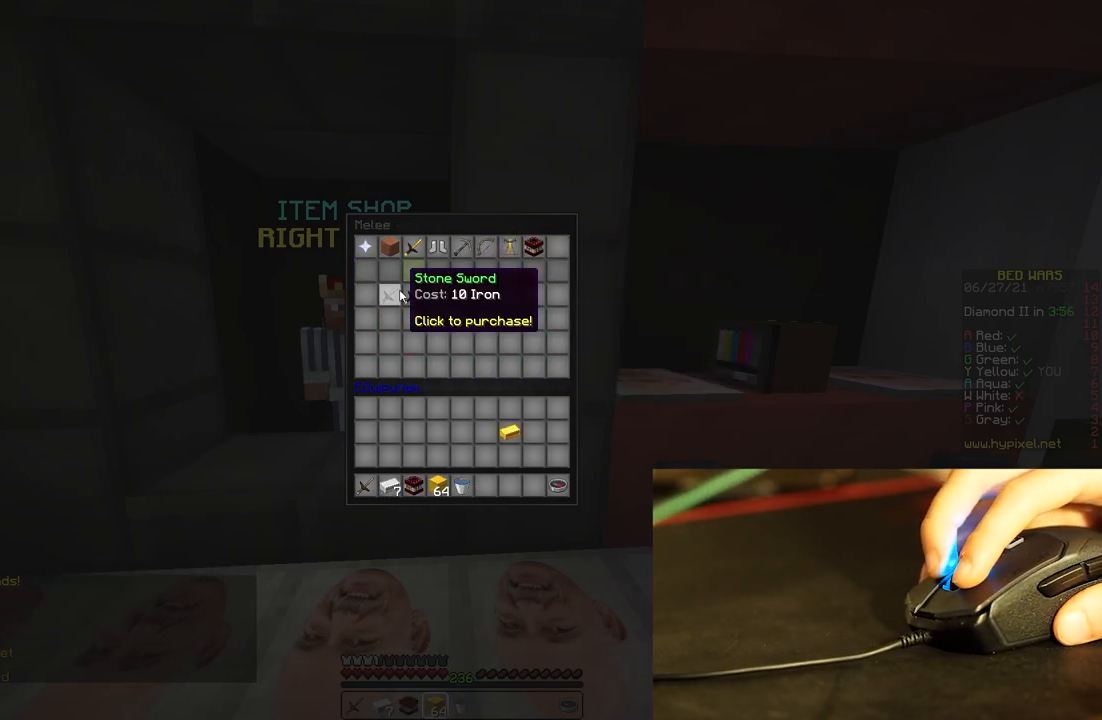
{"keys": ["d", "w"], "mouse": [], "events": [[283, "w", "down"], [450, "d", "down"]]}
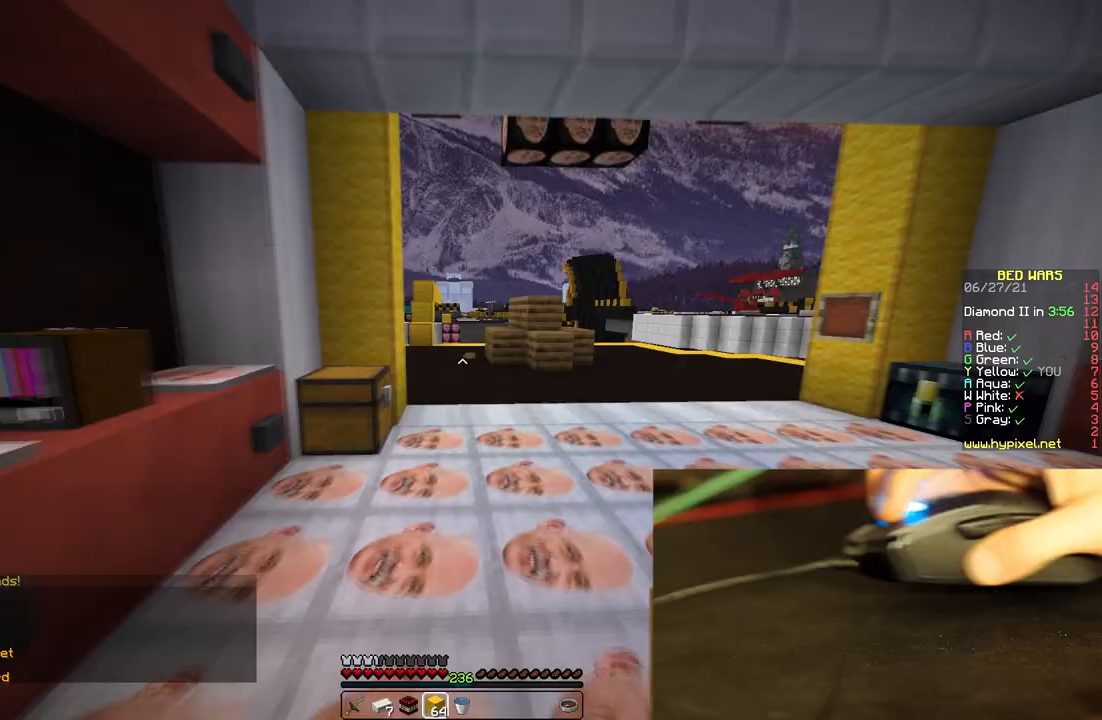
{"keys": ["space", "w"], "mouse": ["left"], "events": [[117, "d", "up"], [300, "space", "down"], [400, "mouse_left", "down"]]}
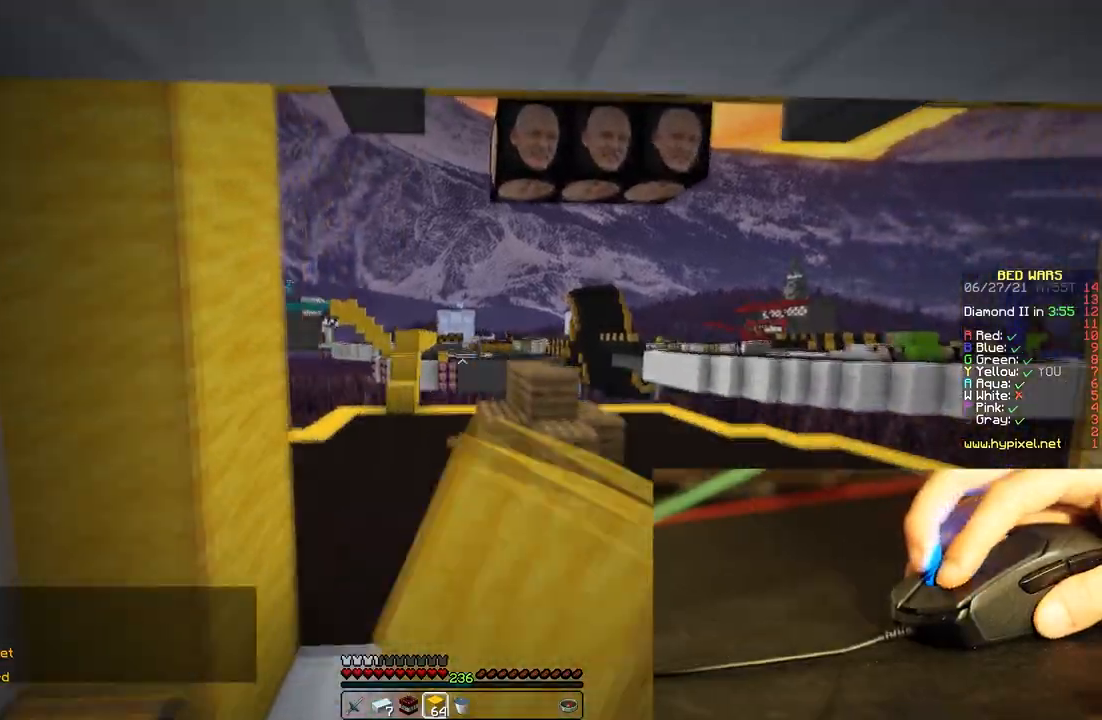
{"keys": ["a", "space", "w"], "mouse": ["left"], "events": [[67, "a", "down"], [367, "a", "up"], [433, "a", "down"]]}
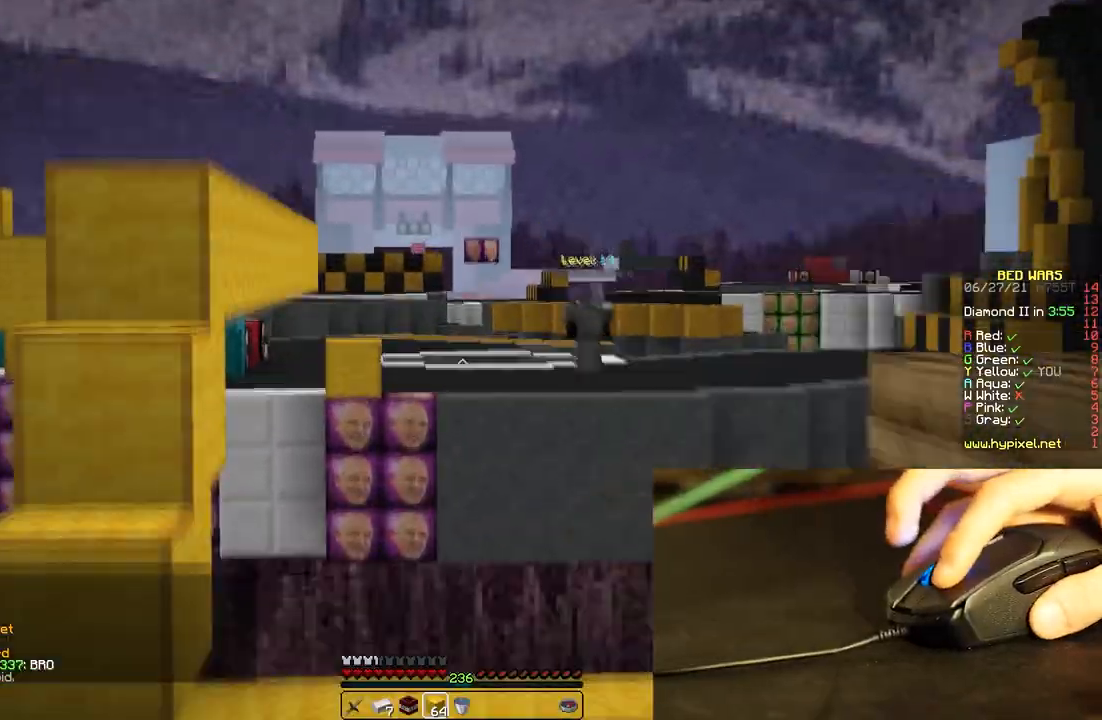
{"keys": ["w"], "mouse": ["left", "right"], "events": [[133, "space", "up"], [167, "mouse_left", "up"], [400, "a", "up"], [467, "mouse_left", "down"], [483, "mouse_right", "down"]]}
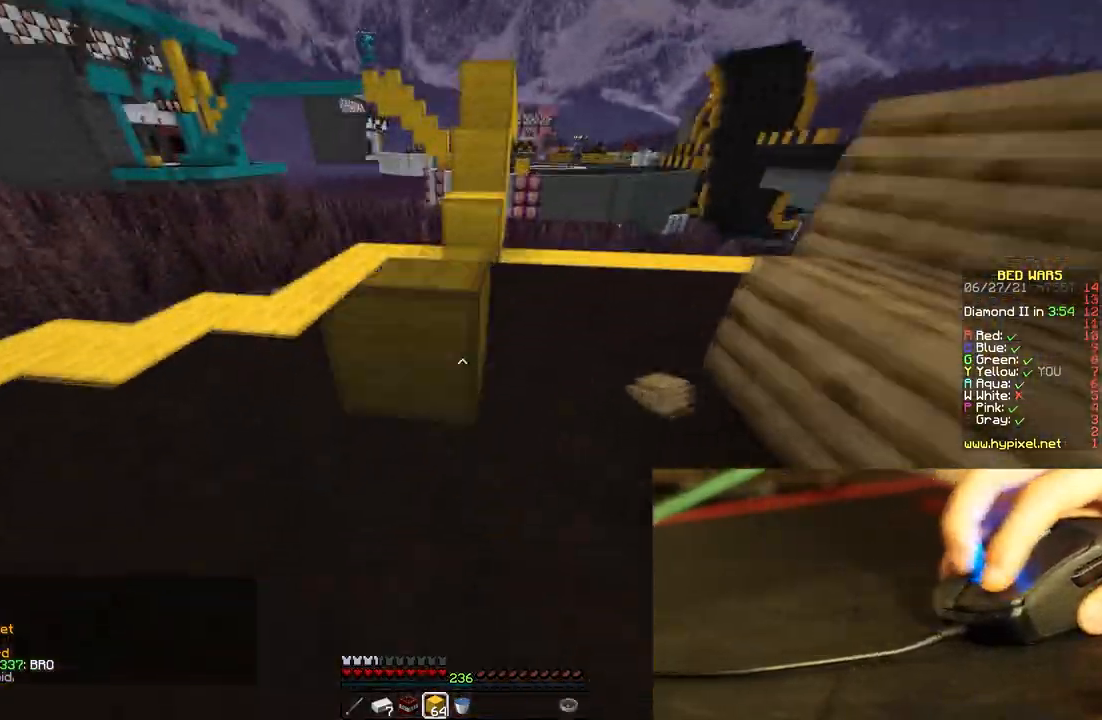
{"keys": ["space", "w"], "mouse": ["left", "right"], "events": [[17, "space", "down"], [167, "mouse_right", "up"], [183, "mouse_left", "up"], [283, "space", "up"], [367, "mouse_left", "down"], [383, "mouse_right", "down"], [383, "space", "down"]]}
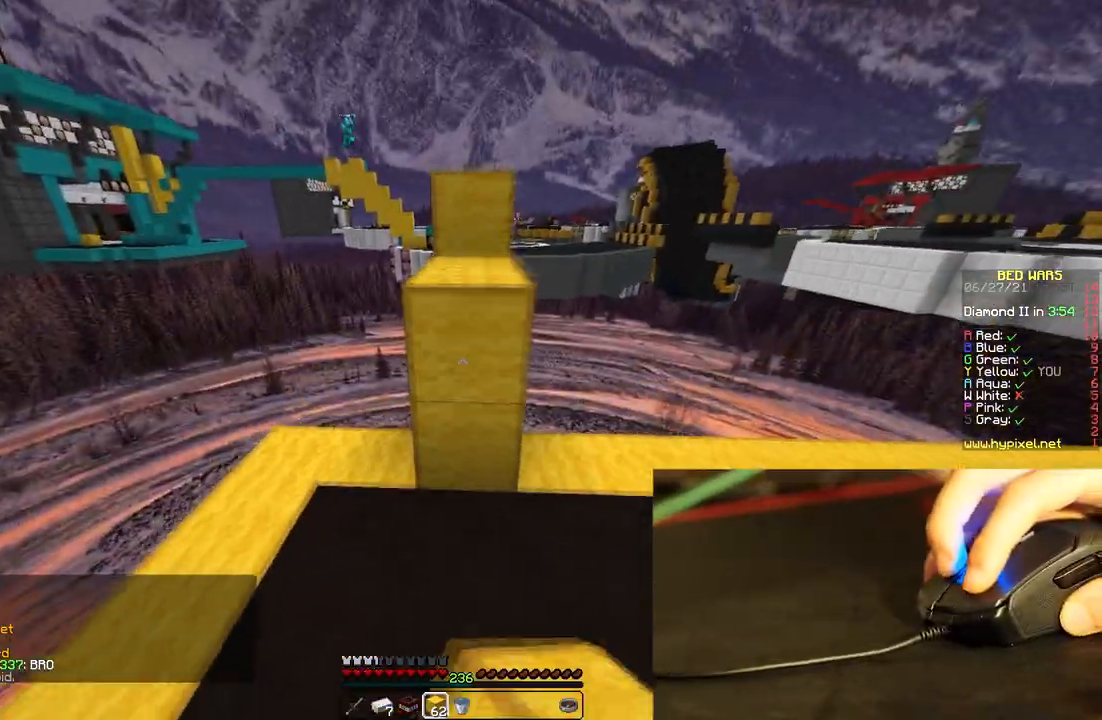
{"keys": ["space", "w"], "mouse": ["left", "right"], "events": [[50, "mouse_left", "up"], [50, "mouse_right", "up"], [450, "mouse_left", "down"], [483, "mouse_right", "down"]]}
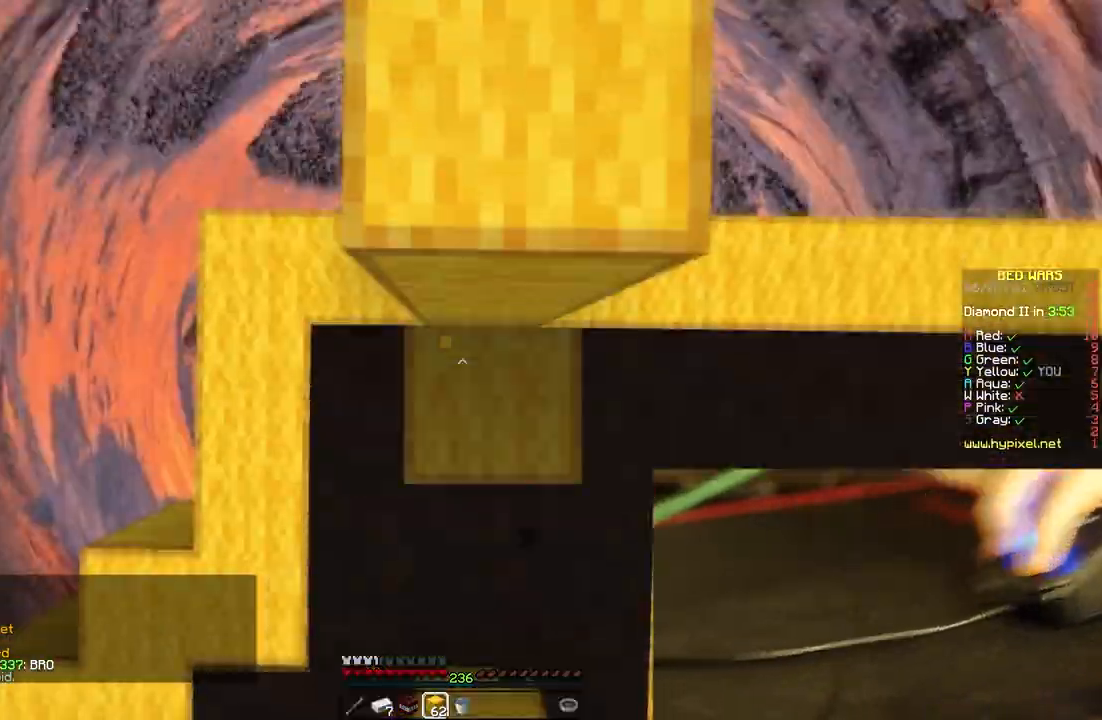
{"keys": ["w"], "mouse": [], "events": [[150, "mouse_left", "up"], [200, "mouse_right", "up"], [383, "space", "up"]]}
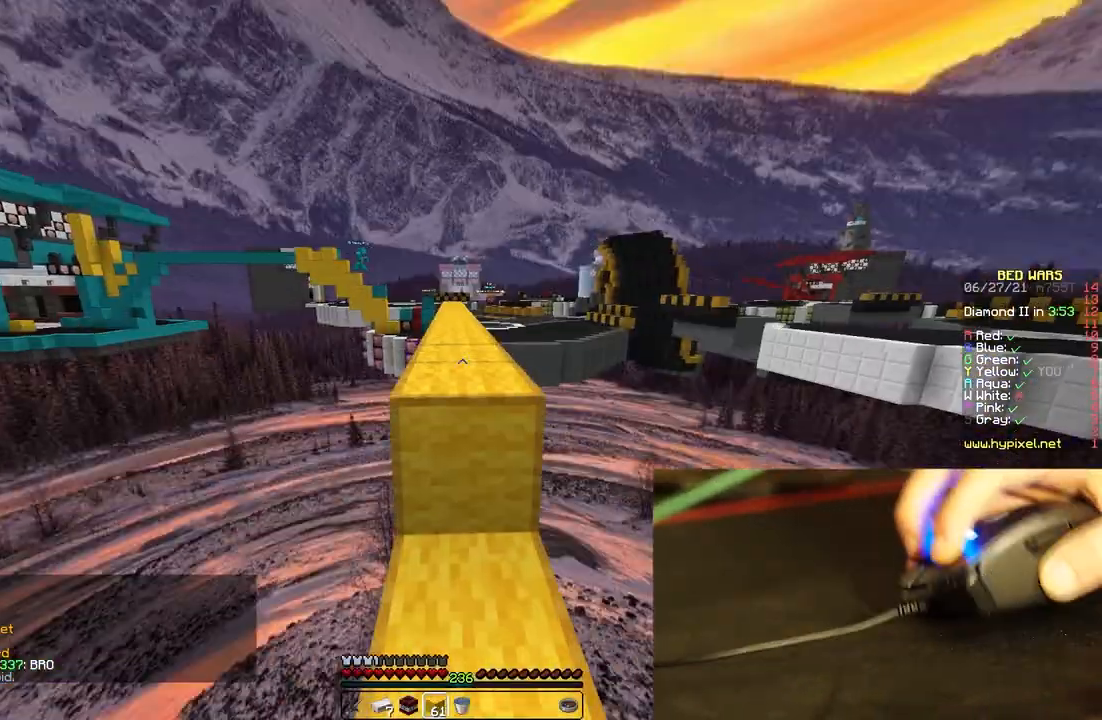
{"keys": ["space", "w"], "mouse": ["left"], "events": [[100, "space", "down"], [217, "mouse_left", "down"]]}
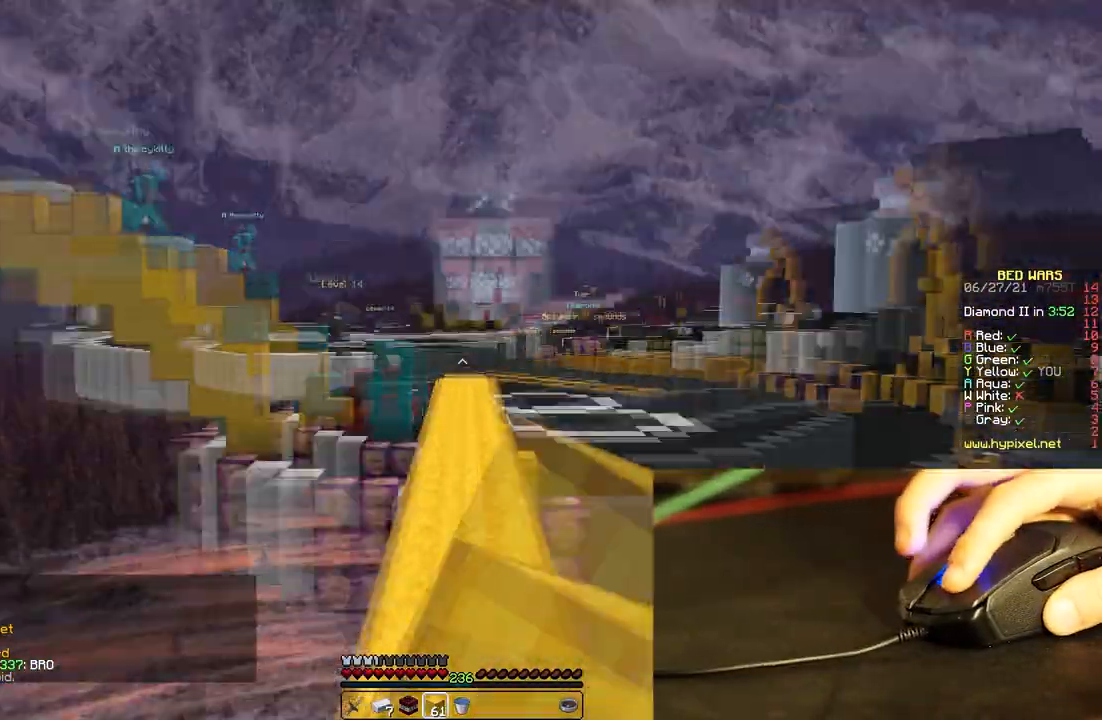
{"keys": ["space", "w"], "mouse": ["left"], "events": []}
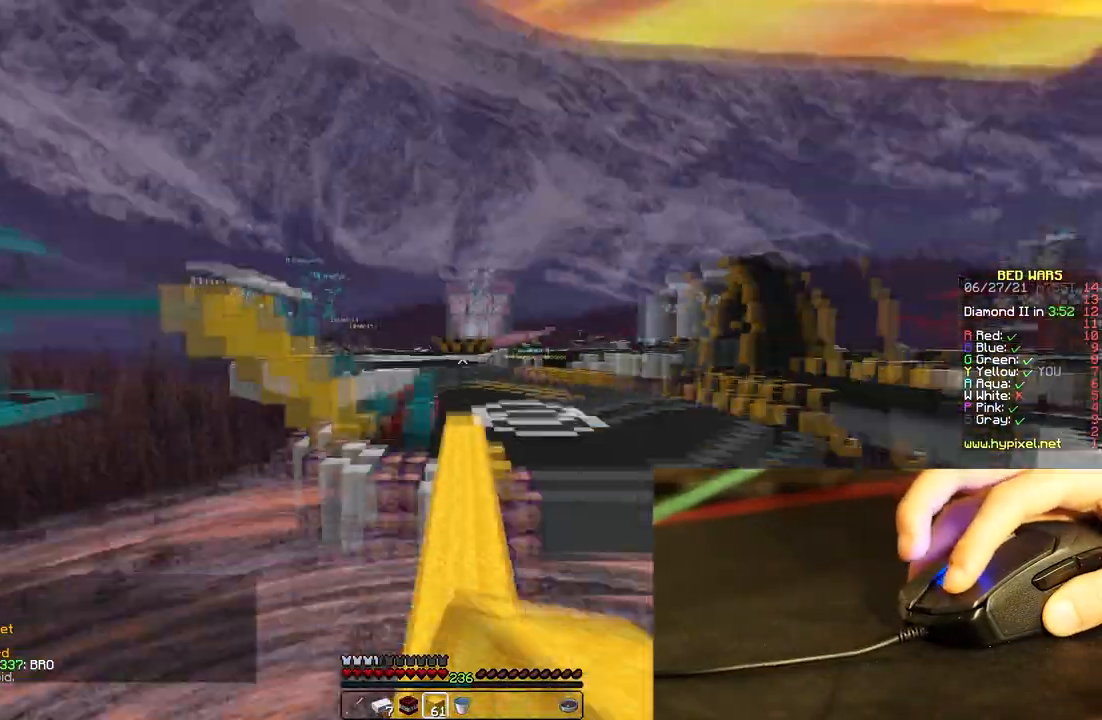
{"keys": ["space", "w"], "mouse": [], "events": [[300, "mouse_left", "up"]]}
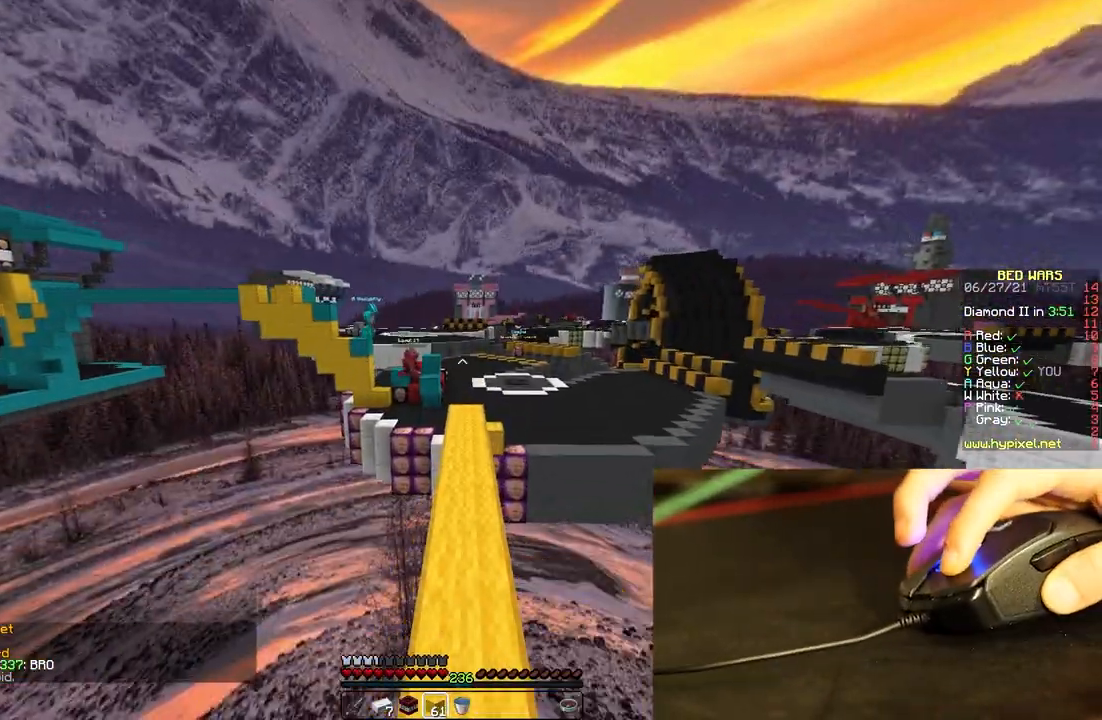
{"keys": ["w"], "mouse": [], "events": [[400, "space", "up"]]}
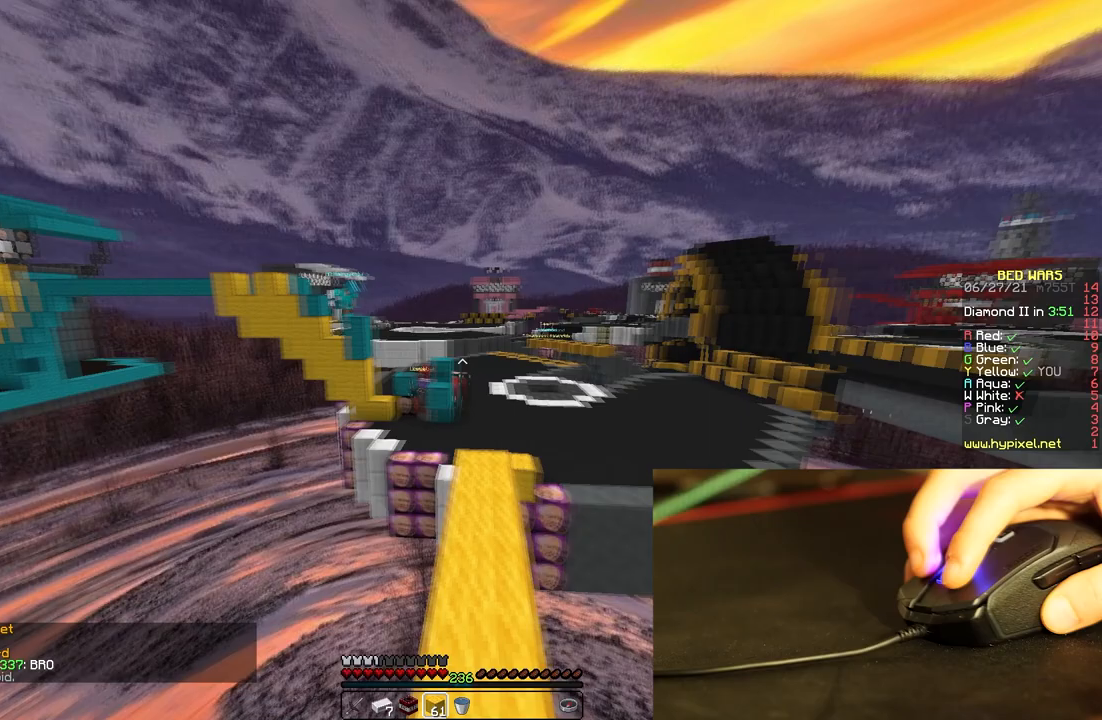
{"keys": [], "mouse": [], "events": [[133, "d", "down"], [400, "d", "up"], [500, "w", "up"]]}
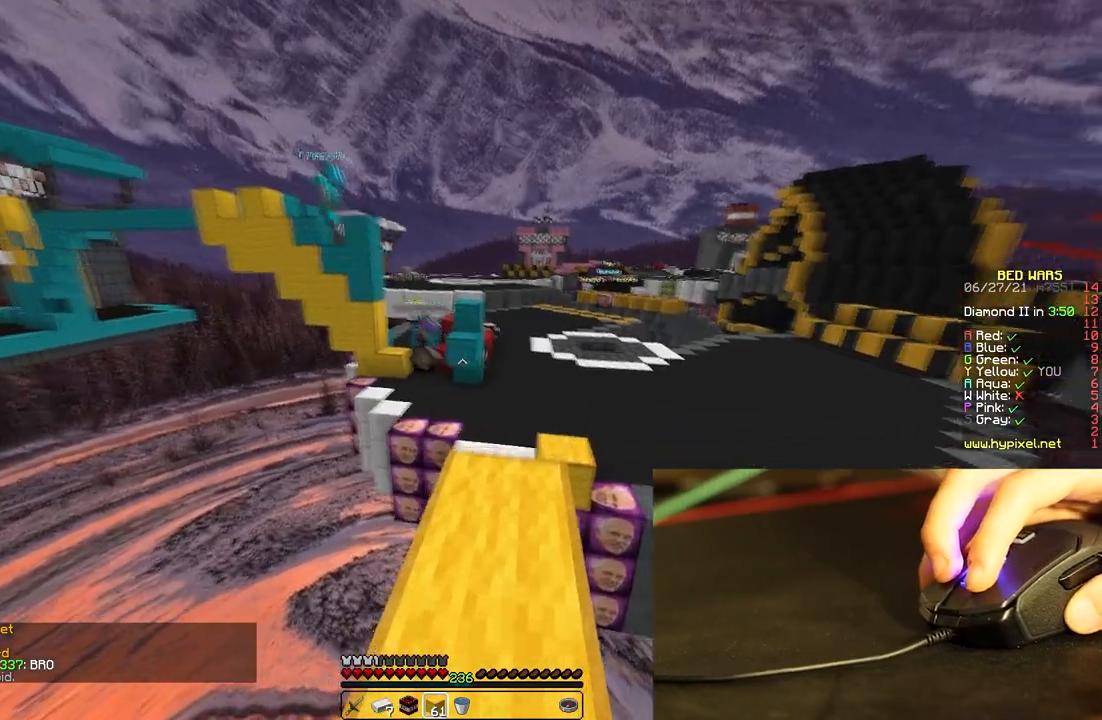
{"keys": [], "mouse": [], "events": [[333, "w", "down"], [467, "w", "up"]]}
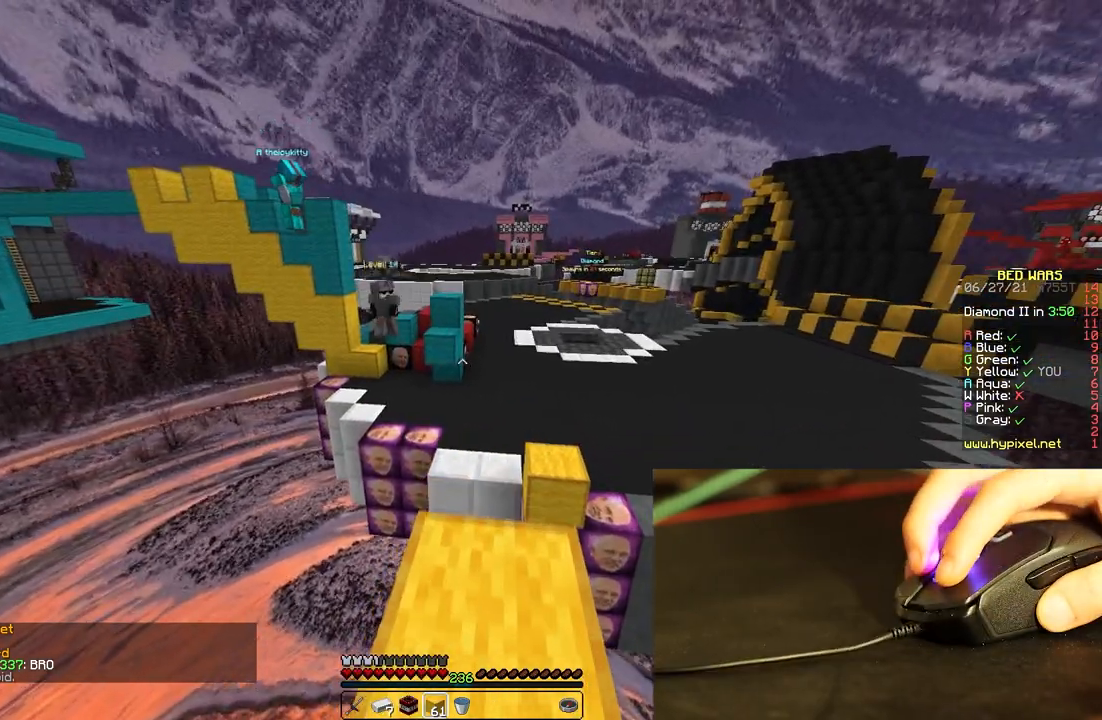
{"keys": [], "mouse": [], "events": []}
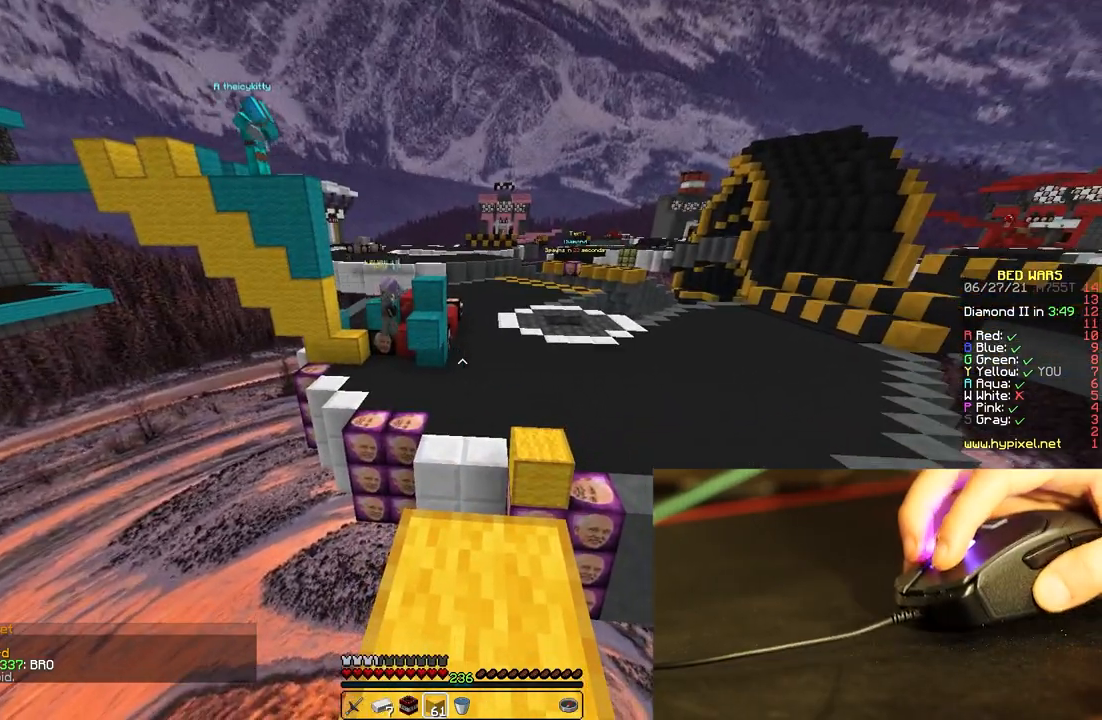
{"keys": [], "mouse": [], "events": []}
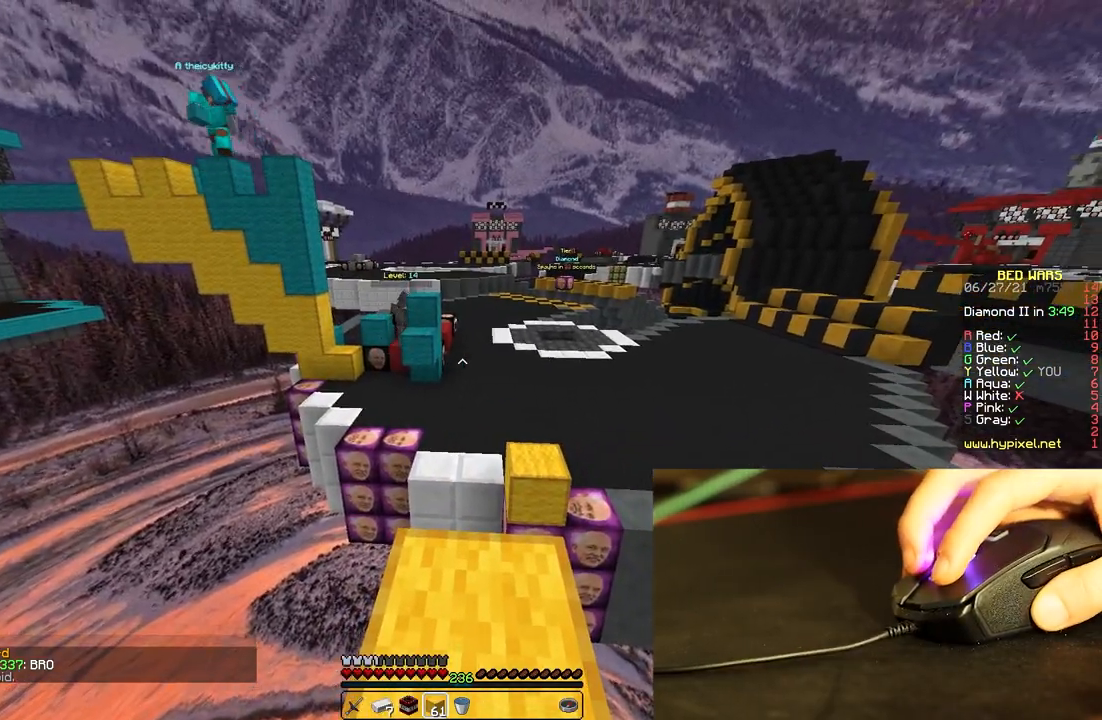
{"keys": [], "mouse": [], "events": []}
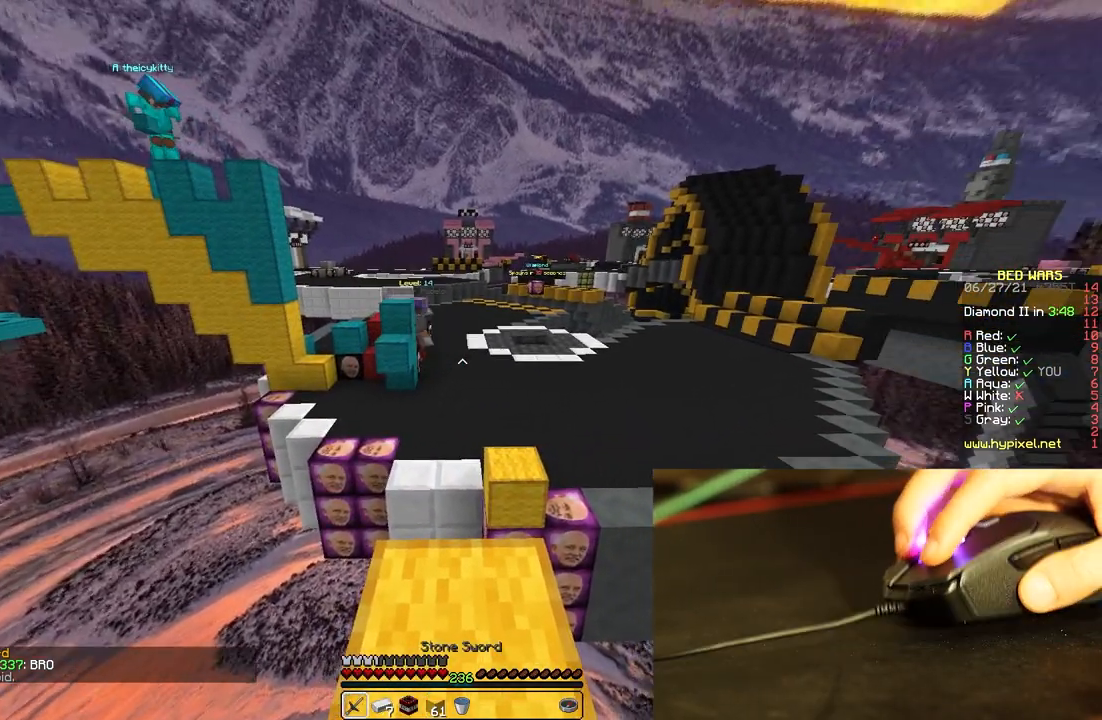
{"keys": [], "mouse": [], "events": []}
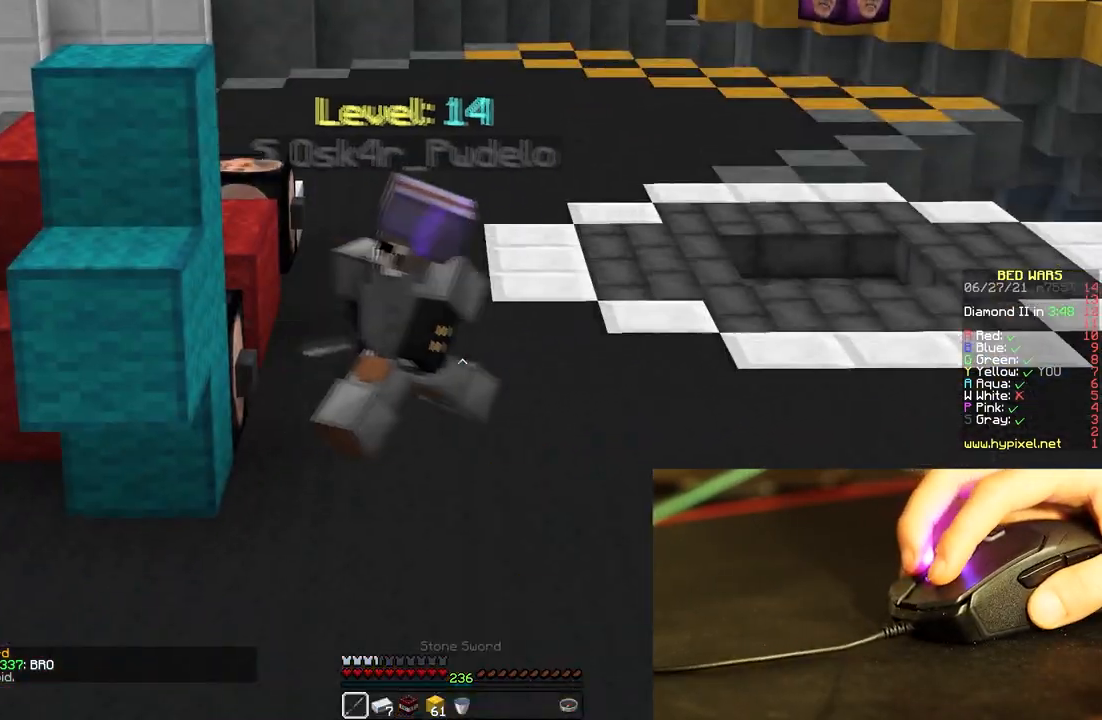
{"keys": [], "mouse": [], "events": []}
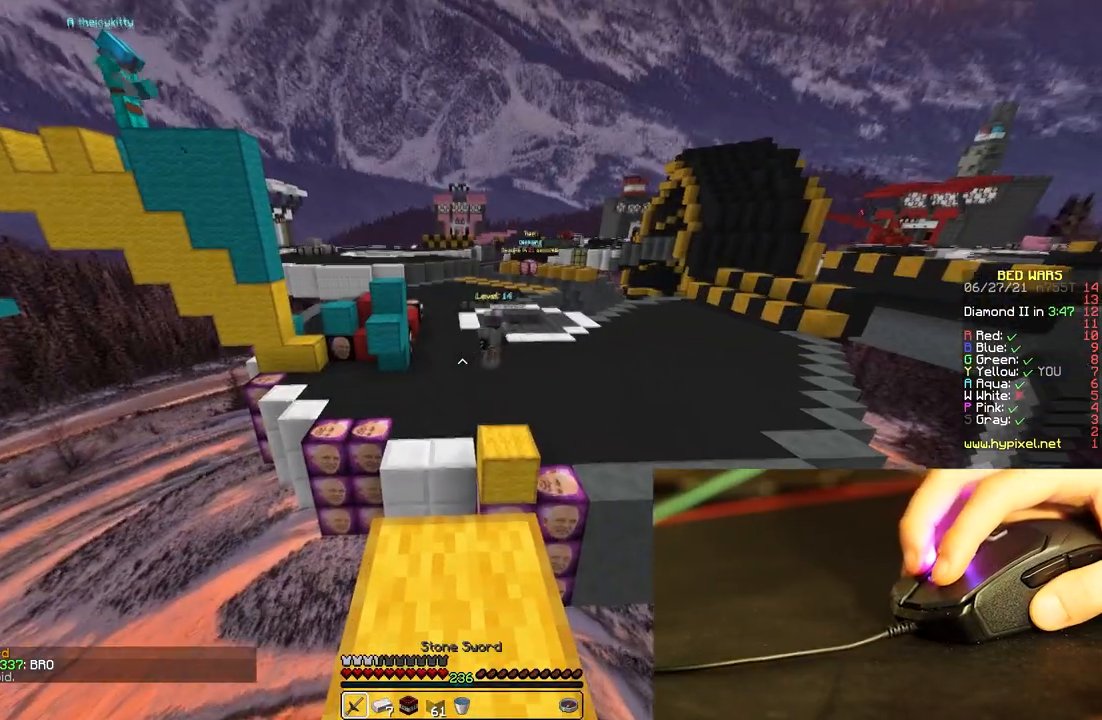
{"keys": [], "mouse": [], "events": []}
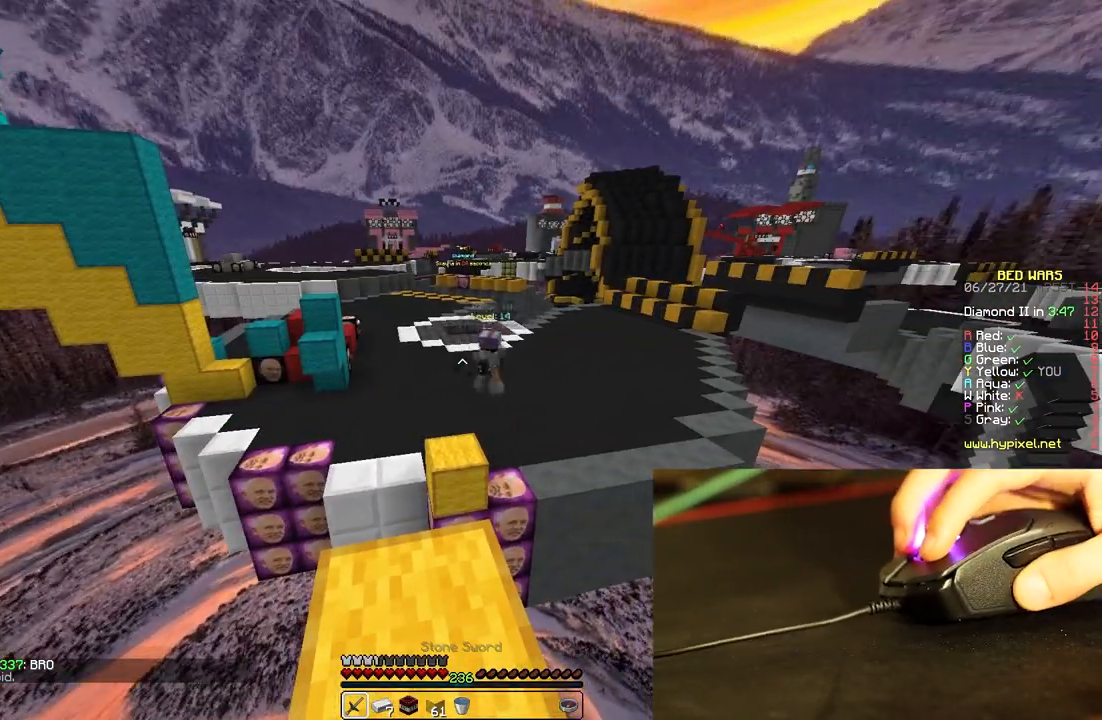
{"keys": [], "mouse": [], "events": []}
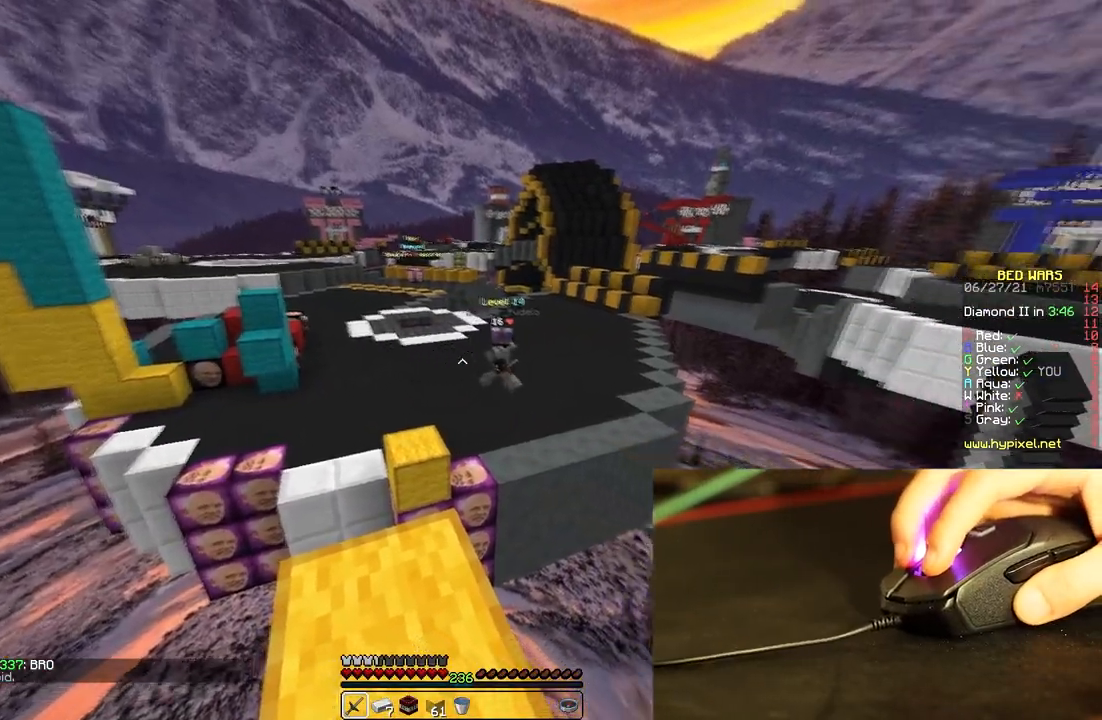
{"keys": [], "mouse": [], "events": []}
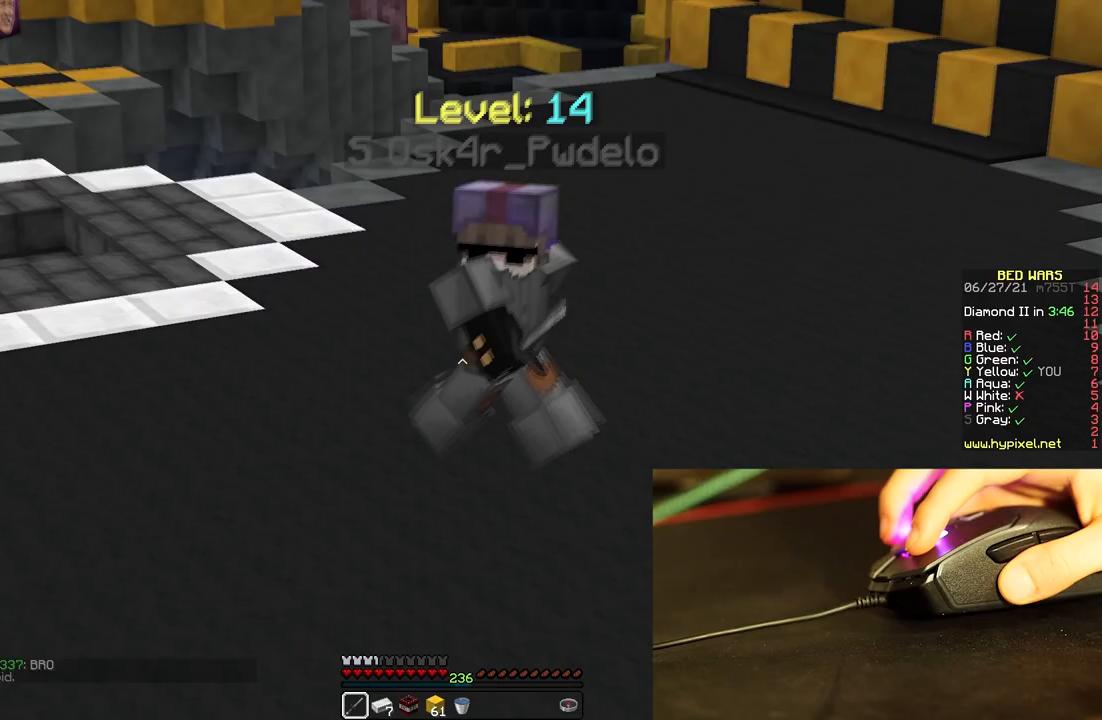
{"keys": [], "mouse": [], "events": []}